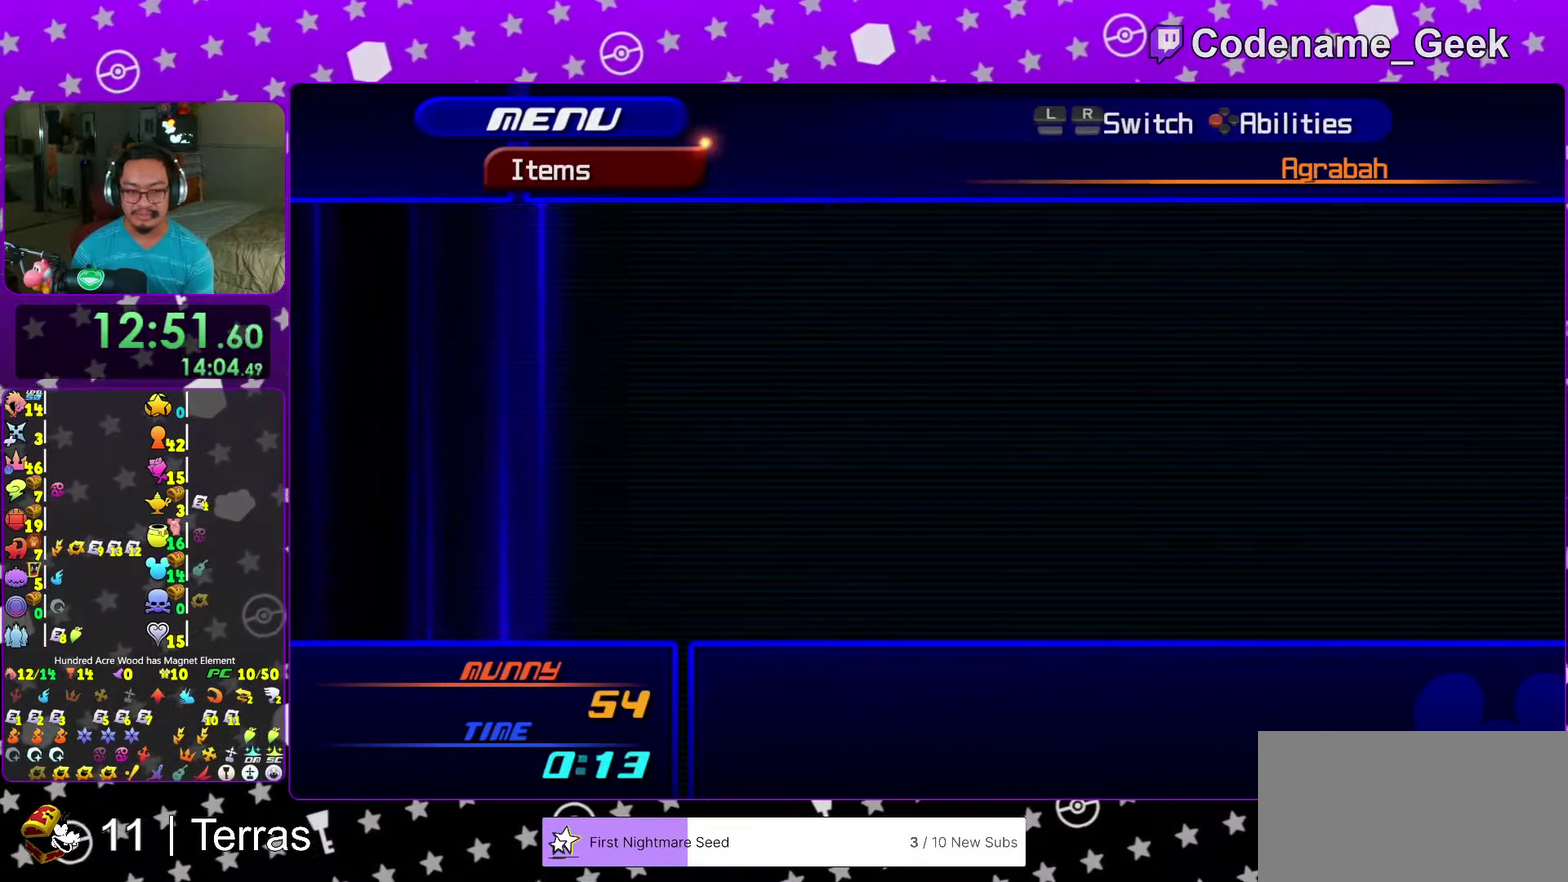
Gameplay with a controller (Nintendo layout); each line is a JSON object with the inputs held at the frame after it (dt_ms = milliseconds from this image to that frame). "events" lists button and stick changes between this image and that frame as [ms after this image, input, new state], when the widget could be followed in between. This overlay highlights the sticks when they move; stick clicks (L3 R3) are not distinguishable. Not read: L3 R3.
{"dt_ms": 500, "buttons": [], "left_stick": "center", "right_stick": "center"}
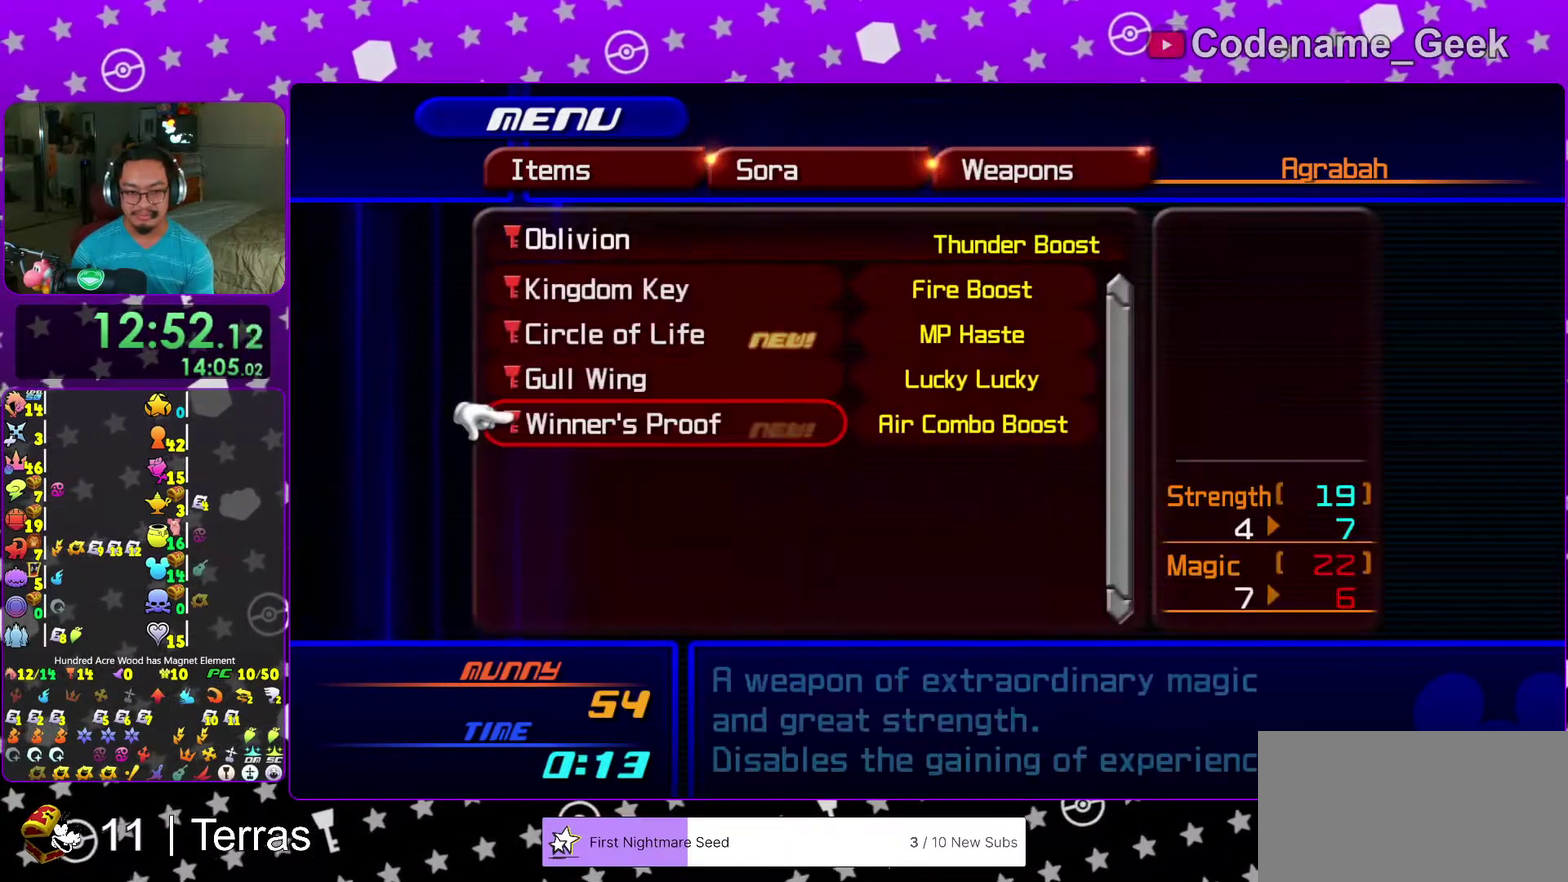
{"dt_ms": 700, "buttons": [], "left_stick": "center", "right_stick": "center"}
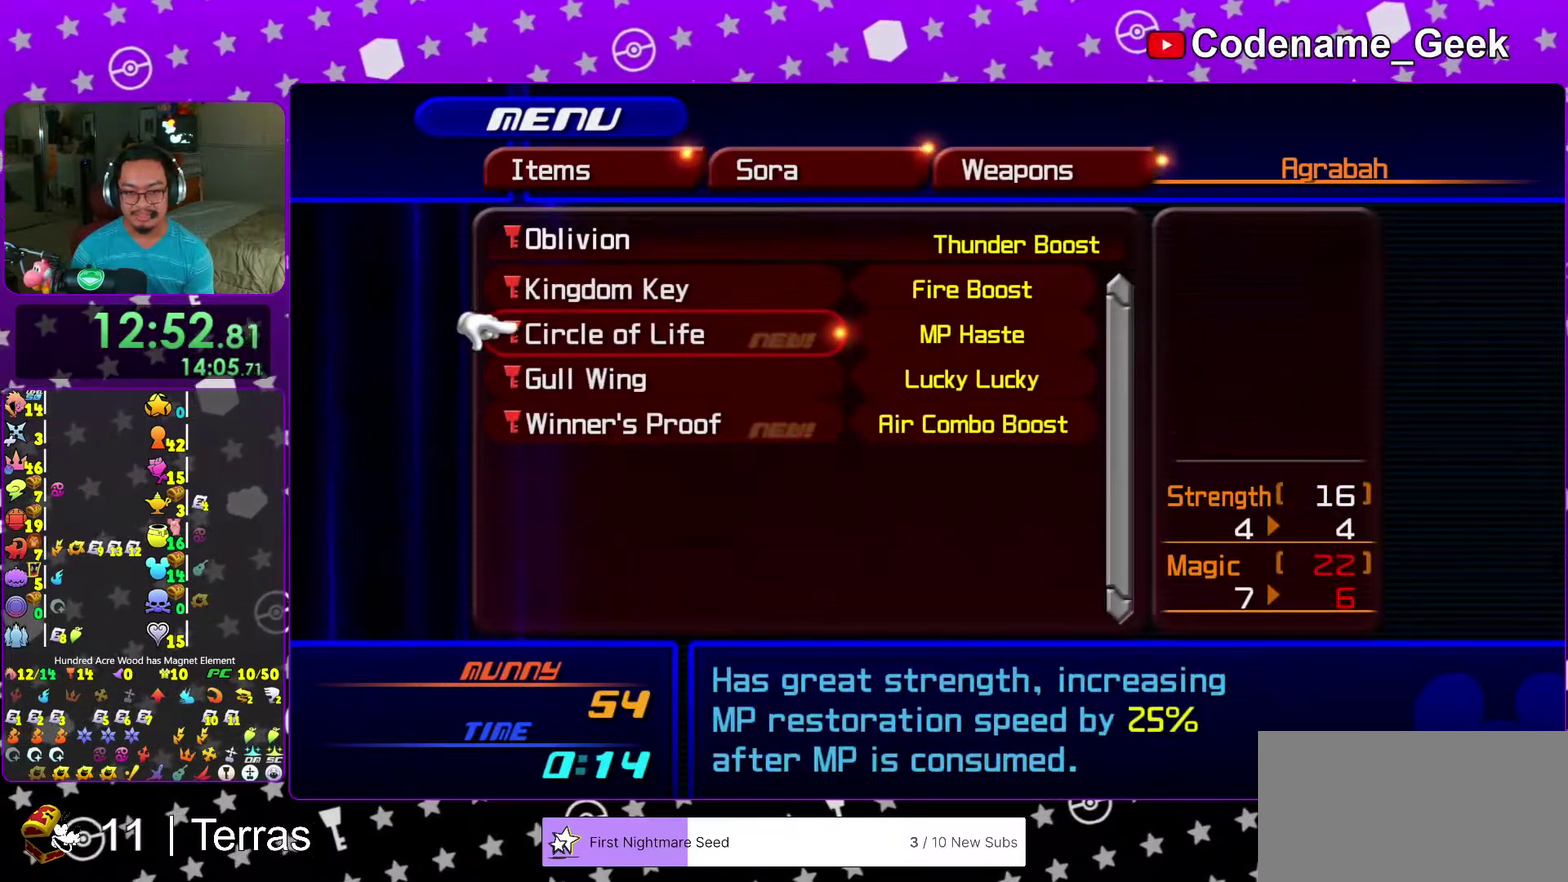
{"dt_ms": 300, "buttons": [], "left_stick": "center", "right_stick": "center"}
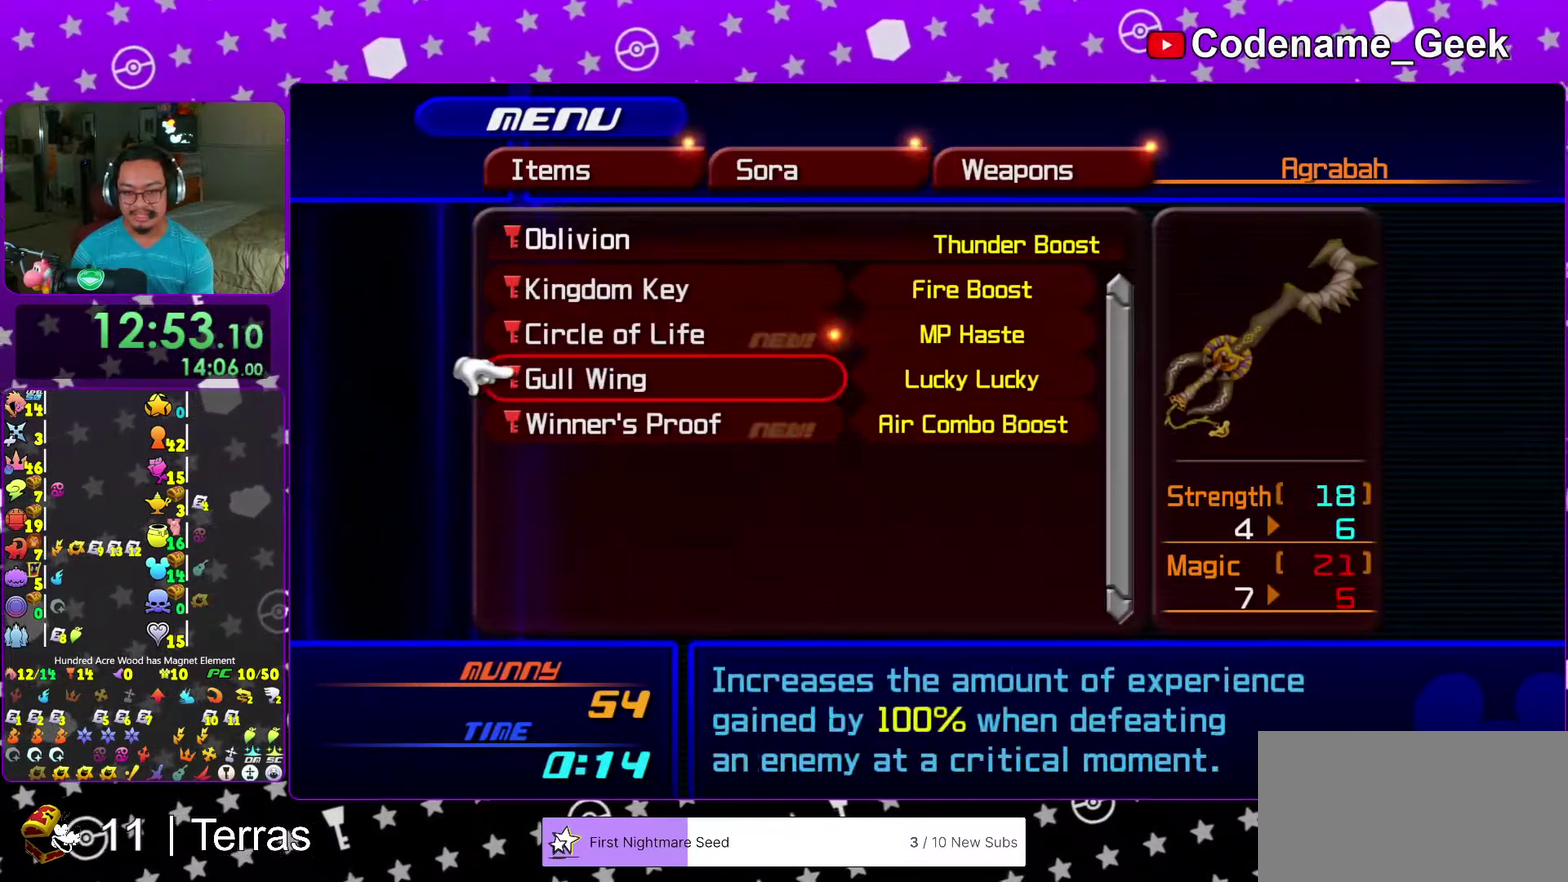
{"dt_ms": 500, "buttons": [], "left_stick": "center", "right_stick": "center"}
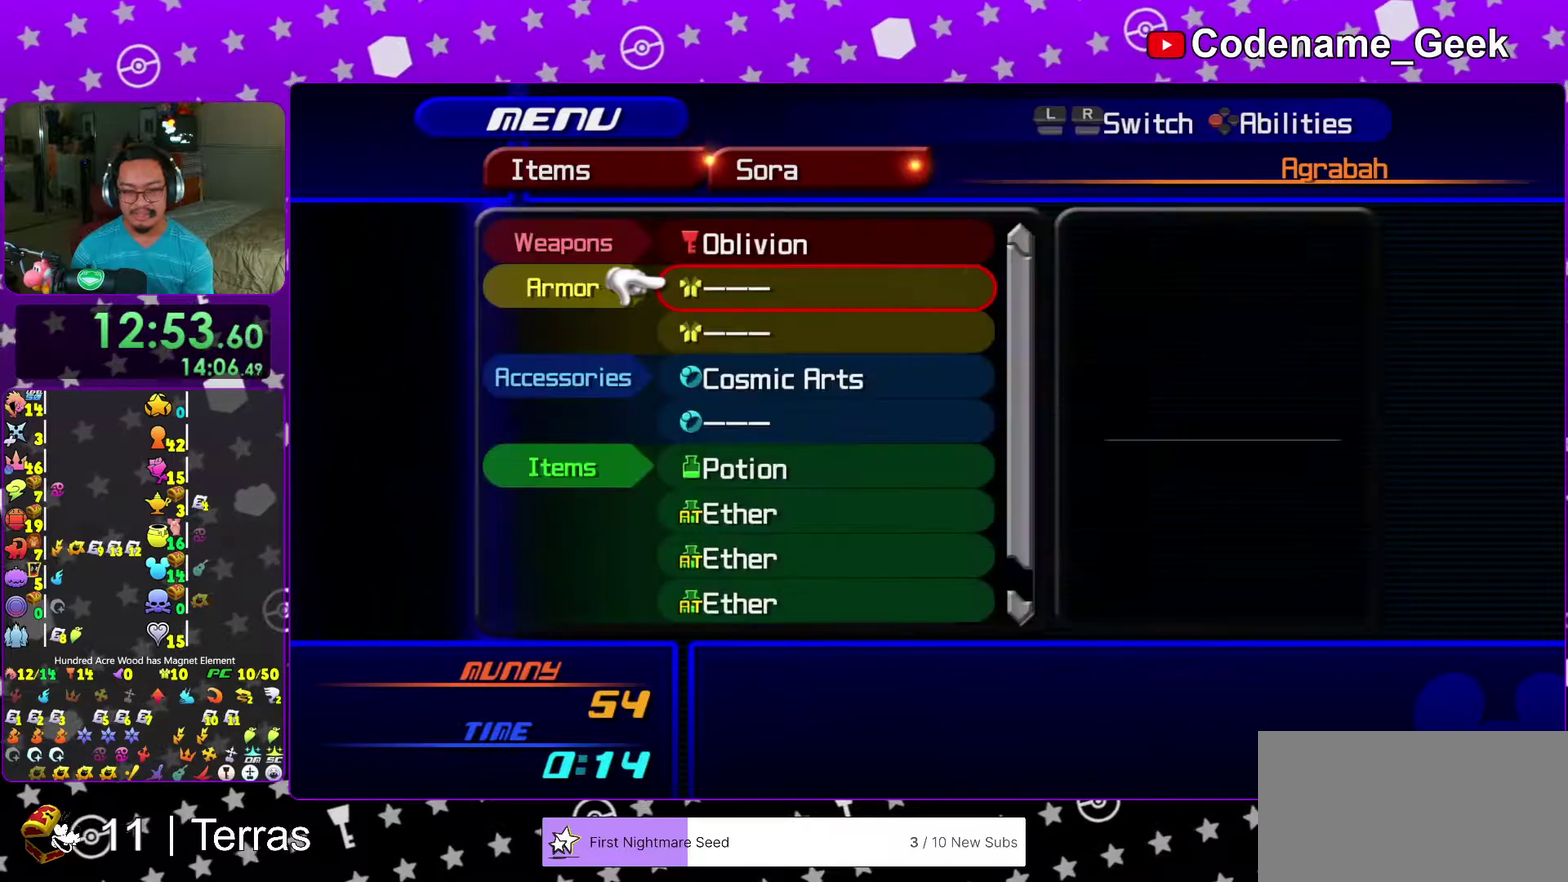
{"dt_ms": 500, "buttons": [], "left_stick": "center", "right_stick": "center", "events": [[200, "left_stick", "down-left"], [250, "left_stick", "left"], [300, "left_stick", "down-left"], [383, "left_stick", "down"], [467, "left_stick", "center"]]}
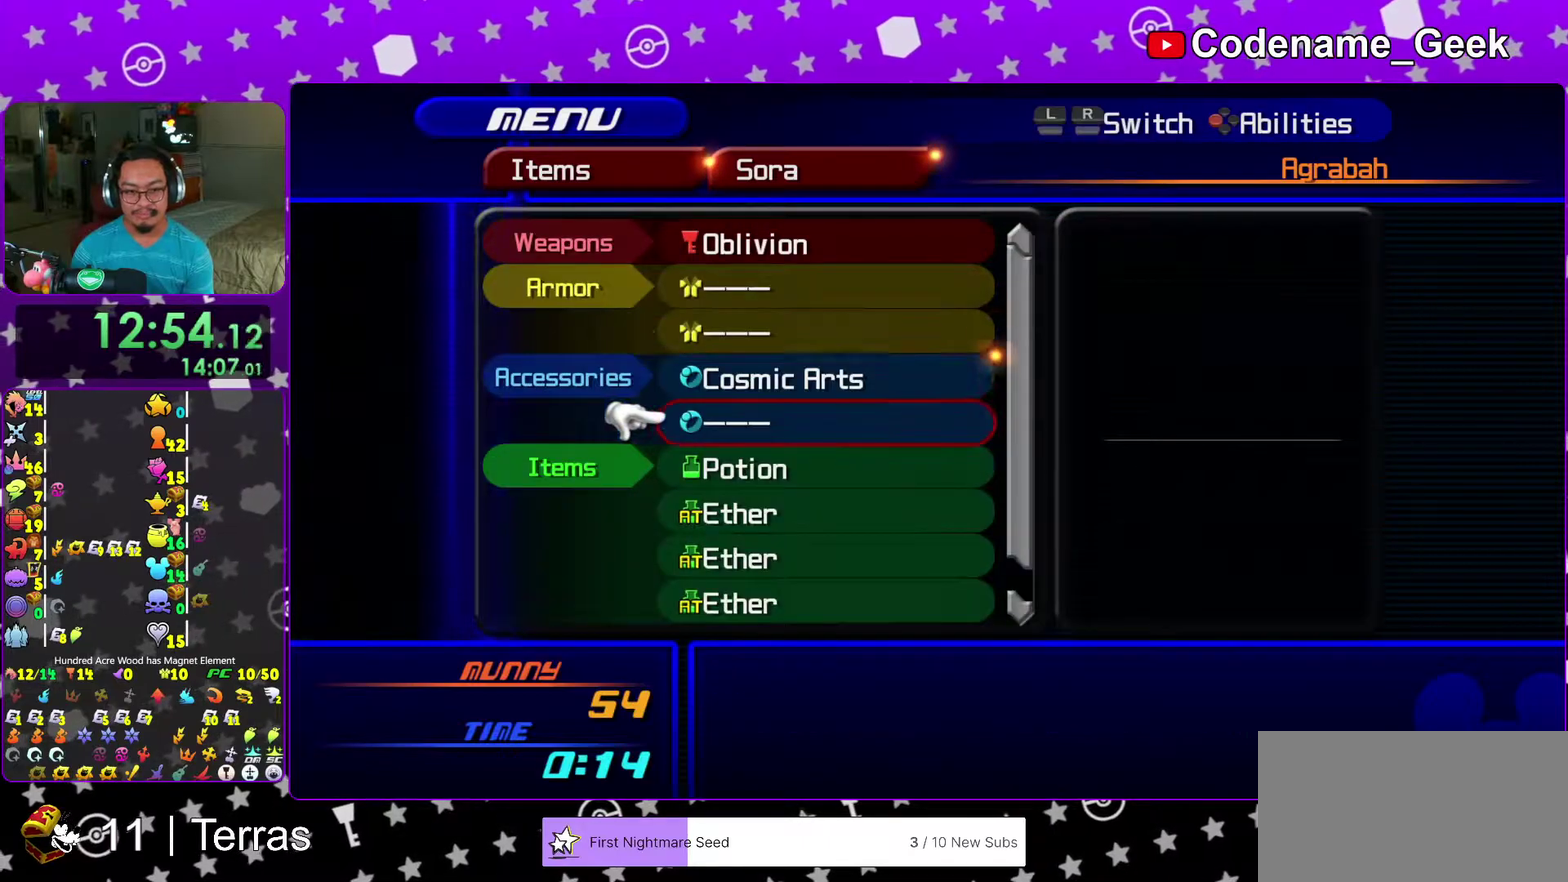
{"dt_ms": 500, "buttons": [], "left_stick": "center", "right_stick": "center", "events": [[83, "A", "down"], [200, "A", "up"], [367, "left_stick", "down"], [483, "left_stick", "center"]]}